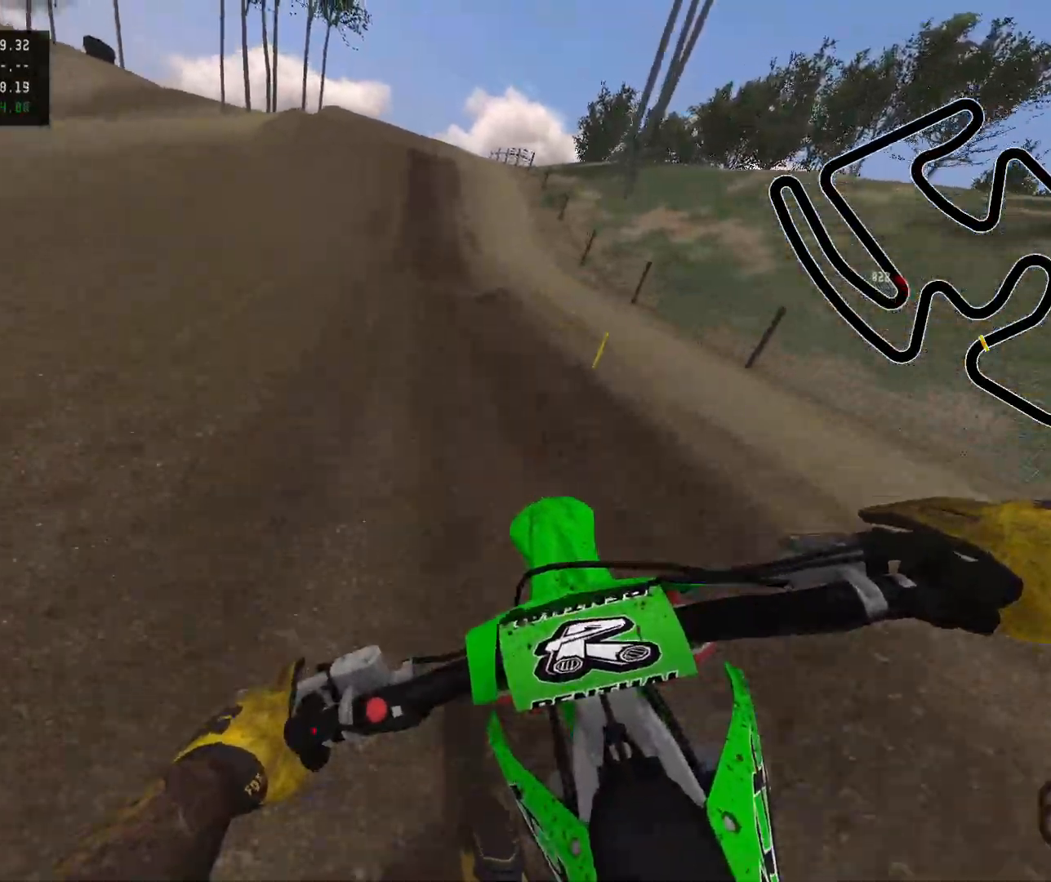
Gameplay with a controller (Xbox layout); each line is a JSON object with the inputs held at the frame after it. "events" lists button and stick changes between this image and that frame as [ms after this image, input, new state], when the widget could be followed in between.
{"buttons": ["R2"], "left_stick": "up-left", "right_stick": "down", "events": [[50, "R2", "down"], [67, "B", "up"], [200, "left_stick", "center"], [383, "right_stick", "down"], [450, "left_stick", "up-left"]]}
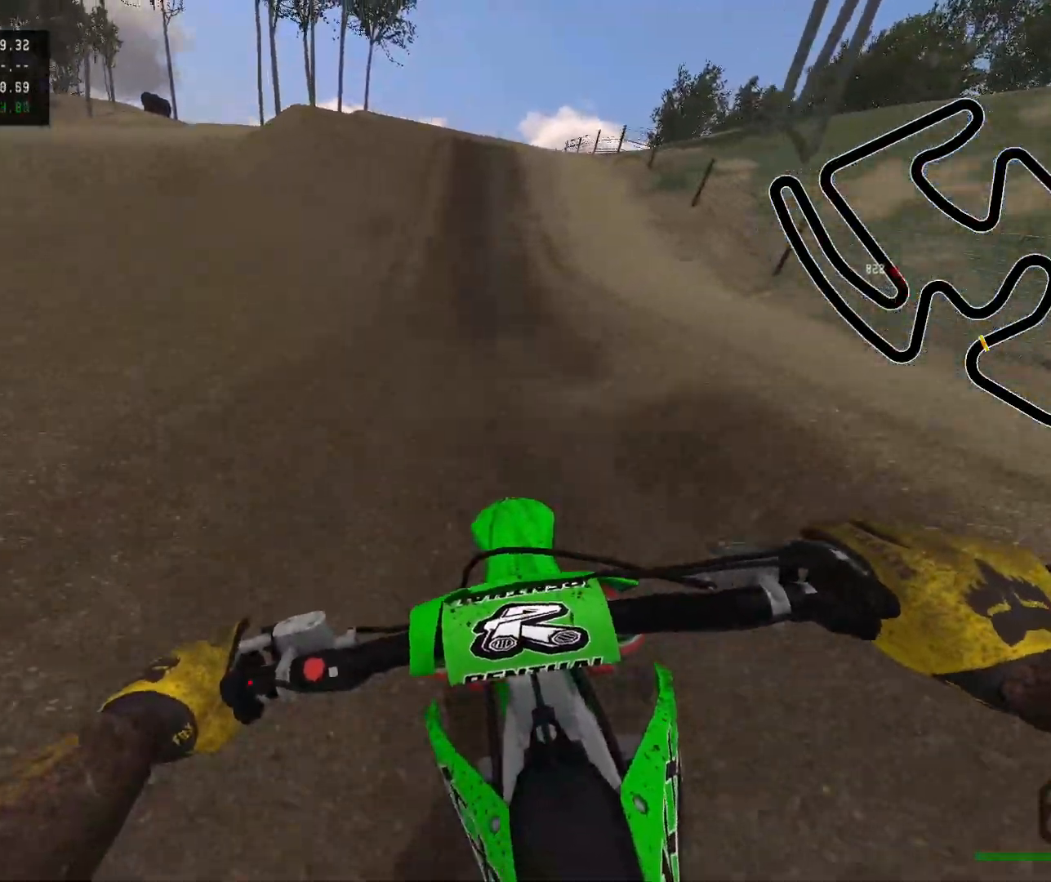
{"buttons": ["R2"], "left_stick": "center", "right_stick": "down", "events": [[17, "left_stick", "center"]]}
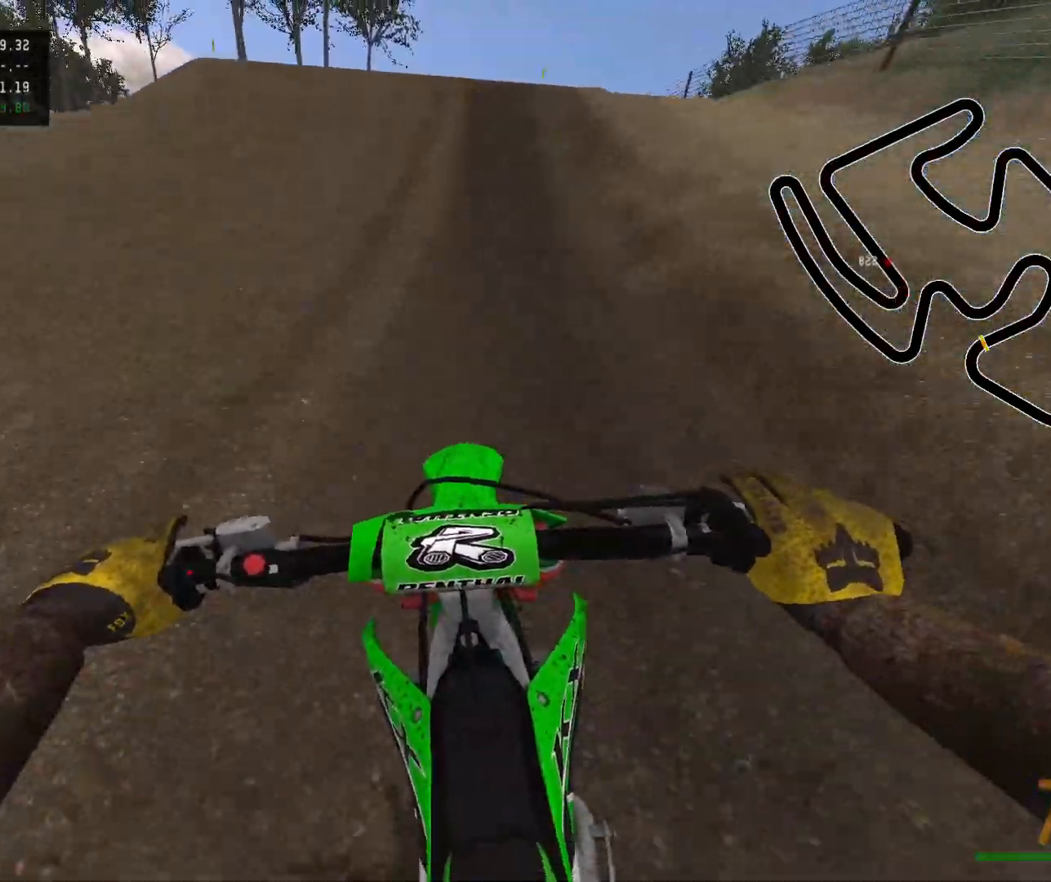
{"buttons": ["Y", "R2"], "left_stick": "center", "right_stick": "center", "events": [[267, "right_stick", "center"], [467, "Y", "down"]]}
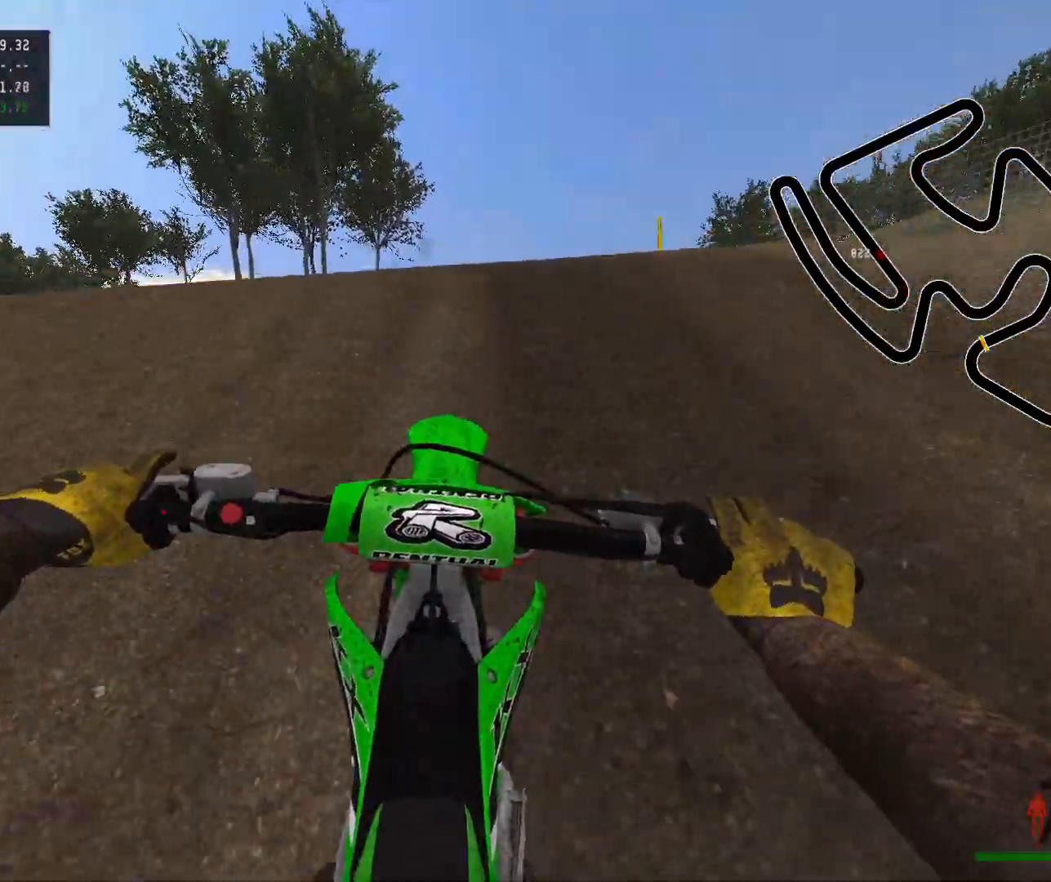
{"buttons": [], "left_stick": "up-left", "right_stick": "center", "events": [[100, "Y", "up"], [250, "R2", "up"], [300, "left_stick", "up-left"]]}
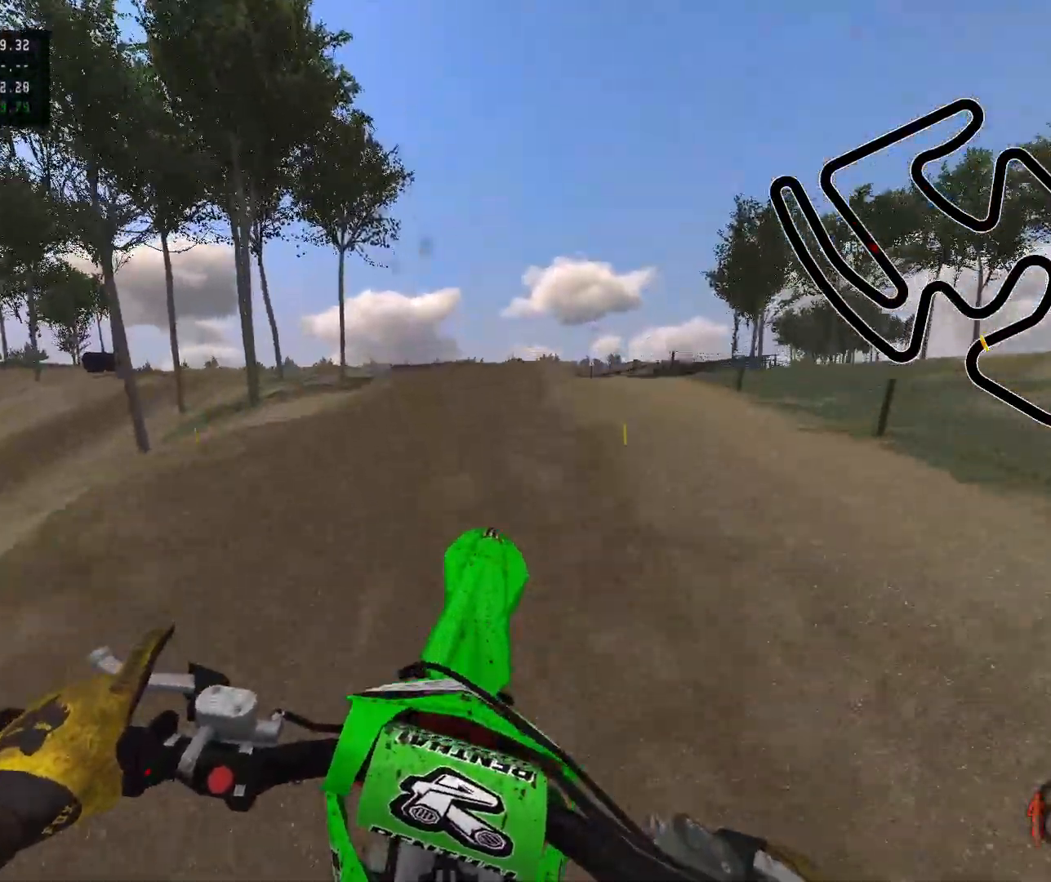
{"buttons": ["R2"], "left_stick": "up-left", "right_stick": "center", "events": [[50, "right_stick", "up"], [167, "R2", "down"], [200, "right_stick", "up-left"], [433, "right_stick", "center"]]}
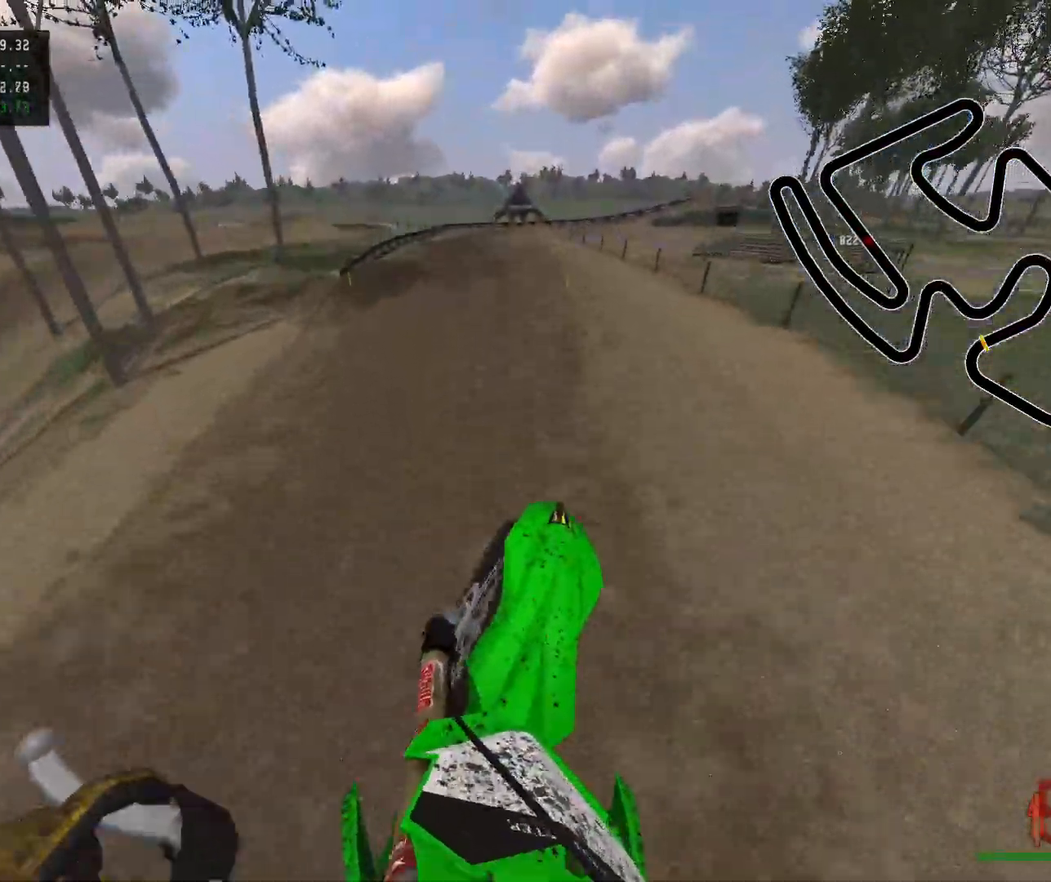
{"buttons": ["R2"], "left_stick": "up-left", "right_stick": "center", "events": [[200, "R2", "up"], [233, "B", "down"], [350, "B", "up"], [383, "R2", "down"]]}
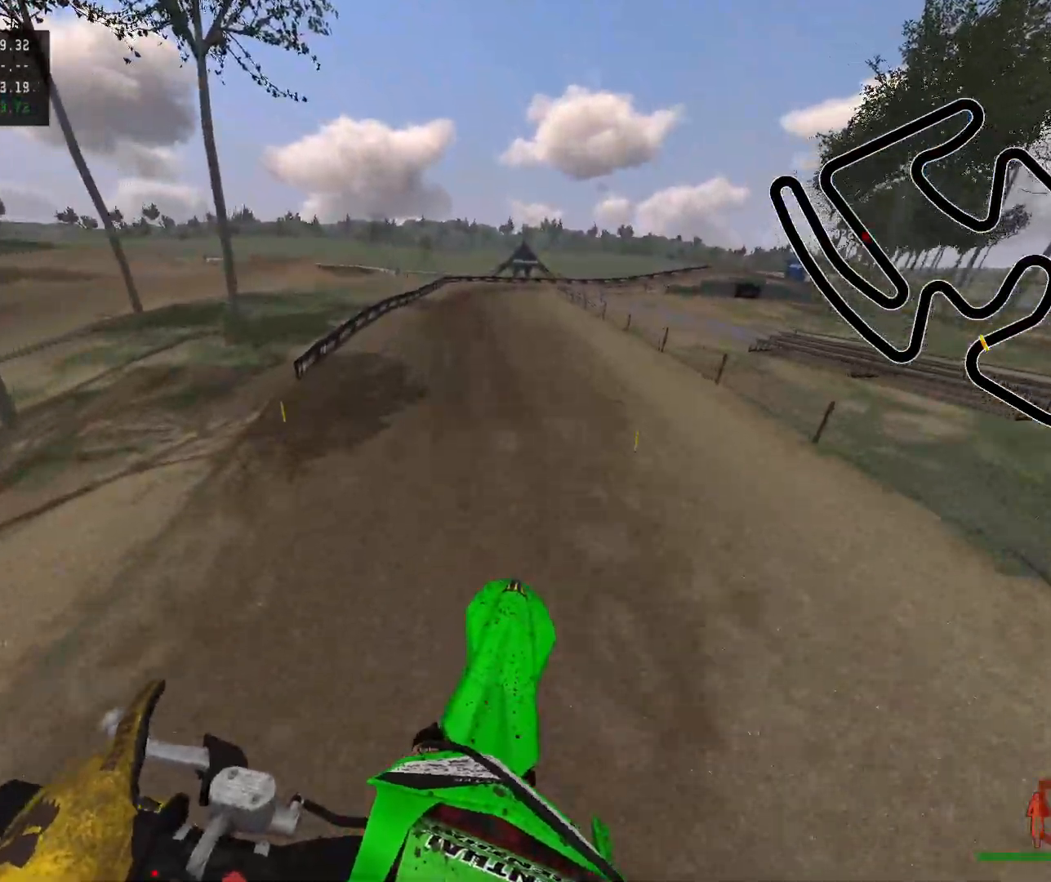
{"buttons": ["R2"], "left_stick": "up-left", "right_stick": "center", "events": []}
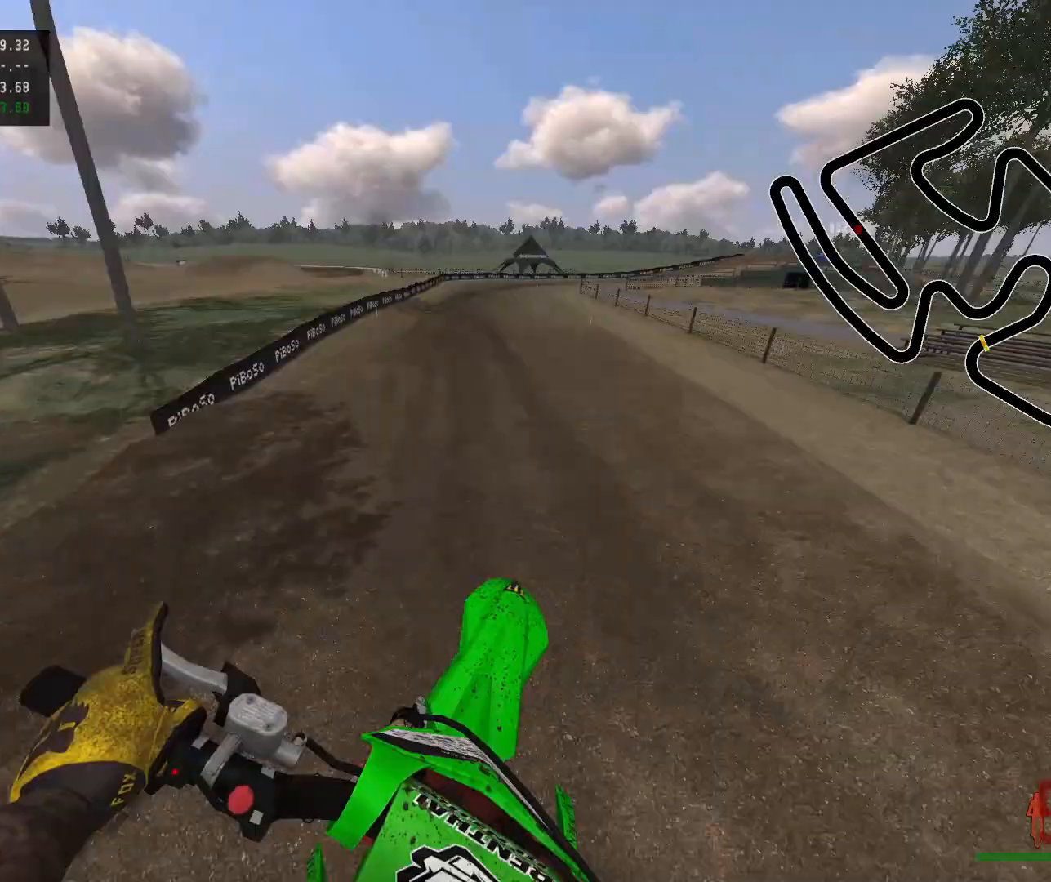
{"buttons": ["R2"], "left_stick": "center", "right_stick": "center", "events": [[50, "right_stick", "down"], [150, "left_stick", "center"], [183, "right_stick", "center"]]}
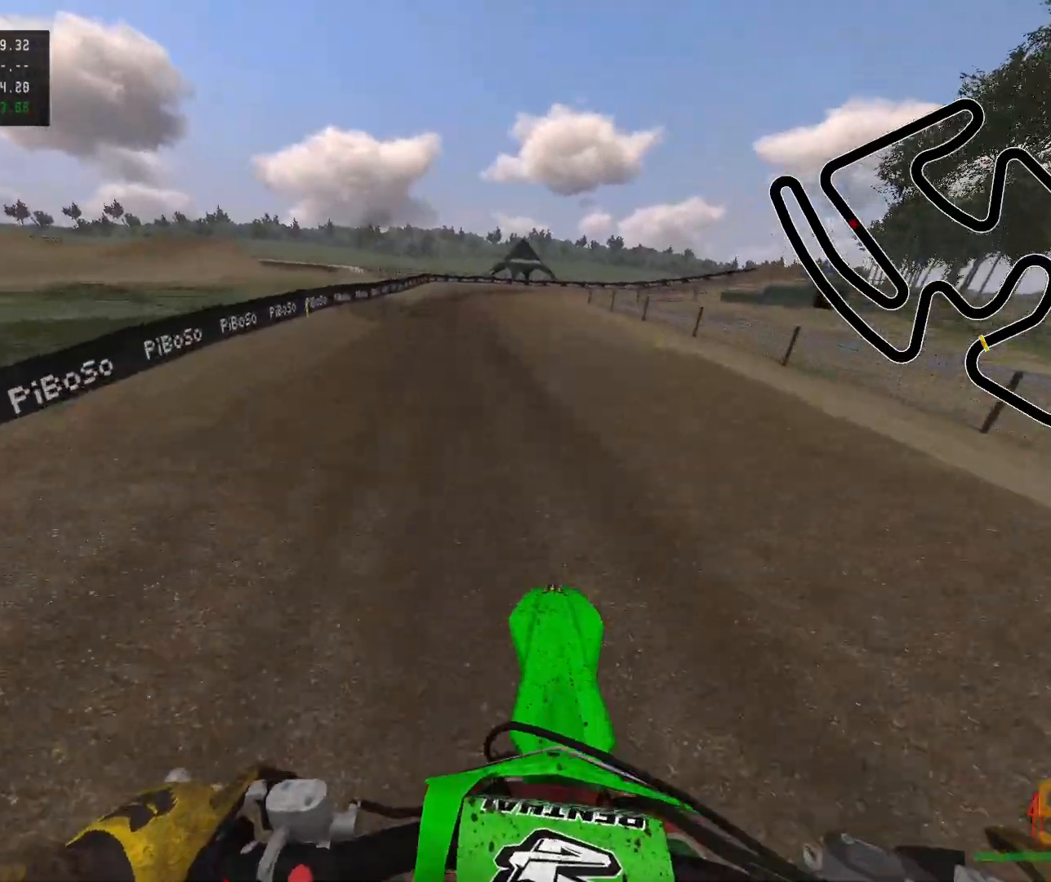
{"buttons": ["R2"], "left_stick": "center", "right_stick": "center", "events": [[100, "R2", "up"], [200, "left_stick", "right"], [383, "R2", "down"], [500, "left_stick", "center"]]}
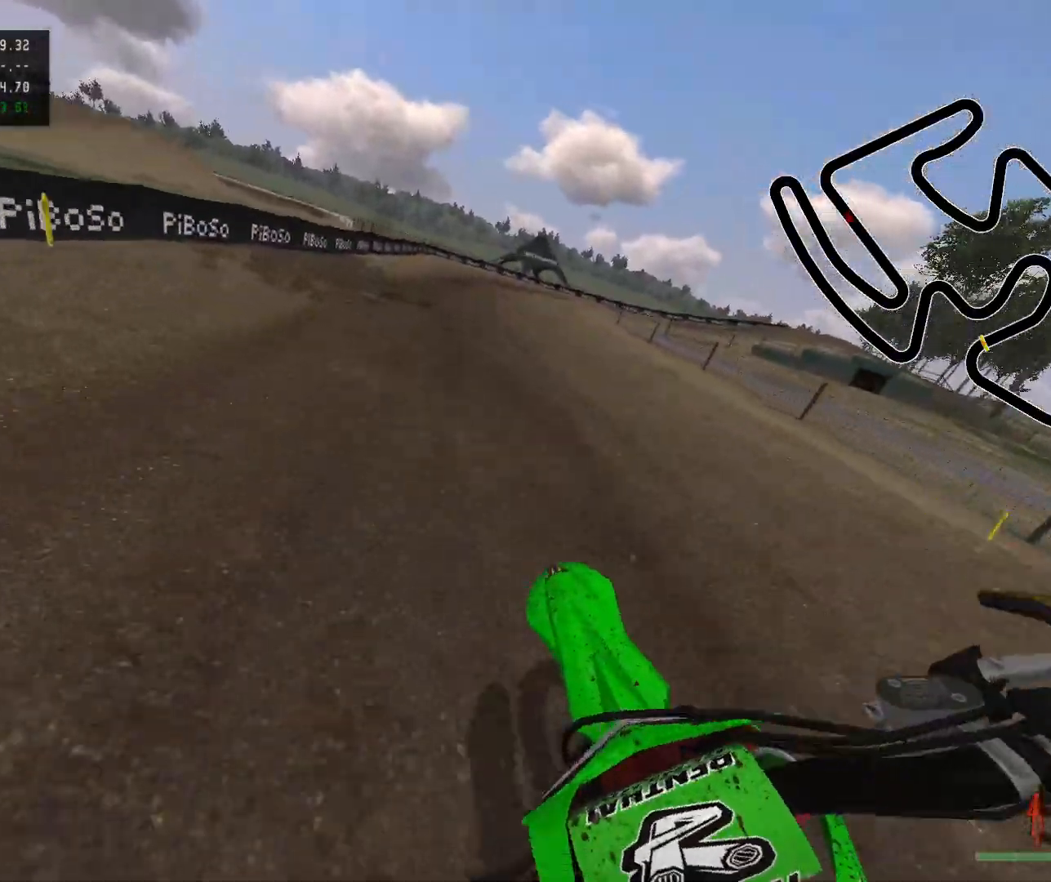
{"buttons": [], "left_stick": "right", "right_stick": "center", "events": [[67, "R2", "up"], [350, "left_stick", "right"], [367, "X", "down"], [467, "X", "up"]]}
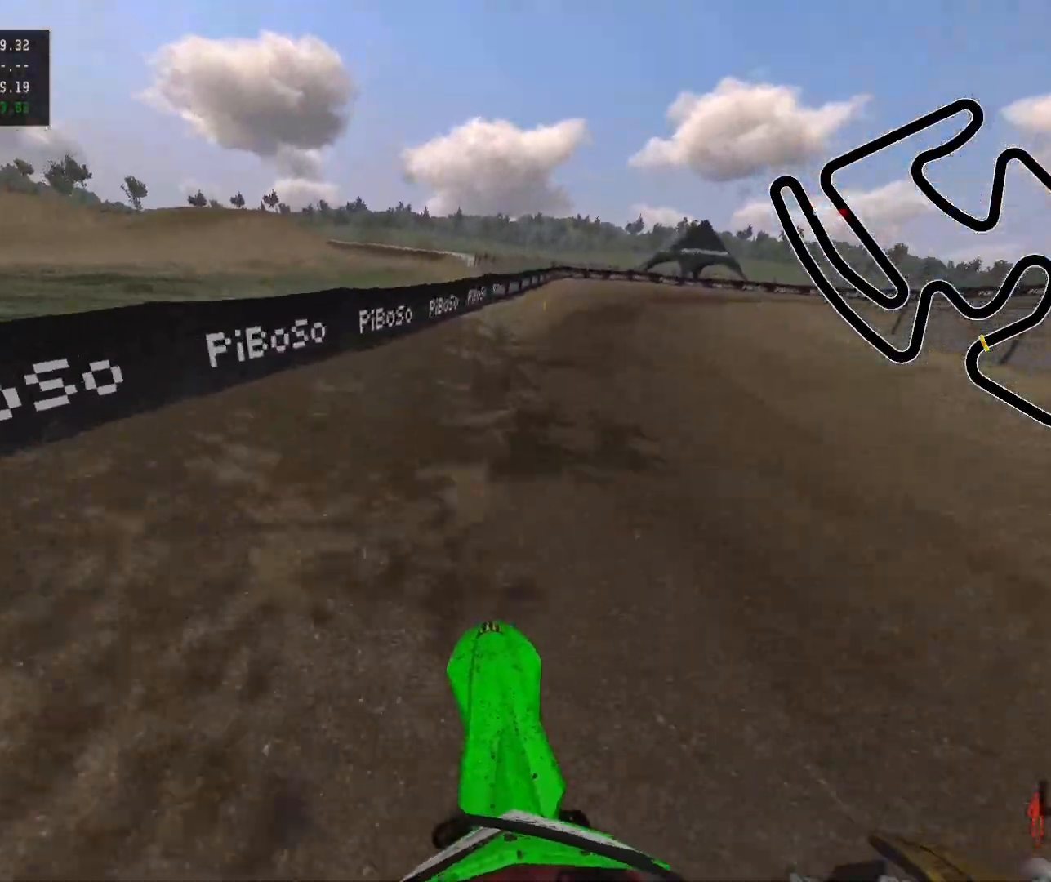
{"buttons": ["Y", "R2"], "left_stick": "right", "right_stick": "center"}
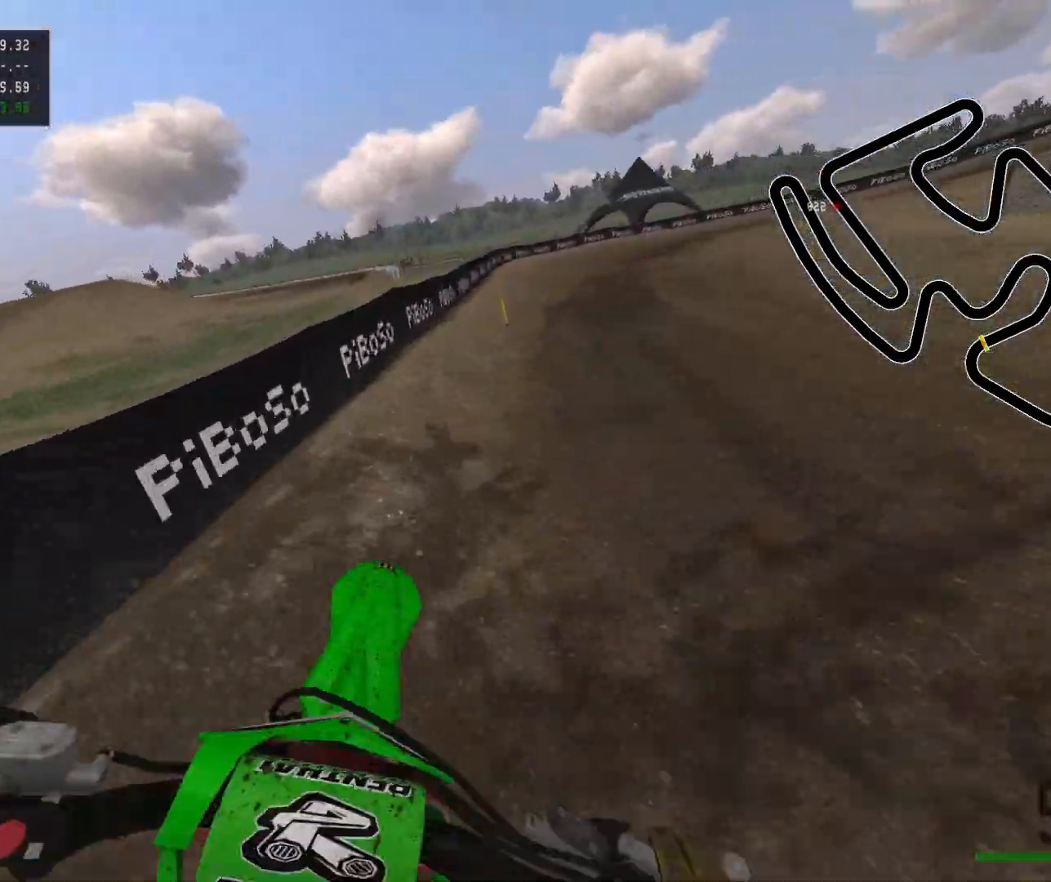
{"buttons": ["R2"], "left_stick": "right", "right_stick": "center", "events": [[17, "Y", "up"], [133, "R2", "up"], [217, "R2", "down"]]}
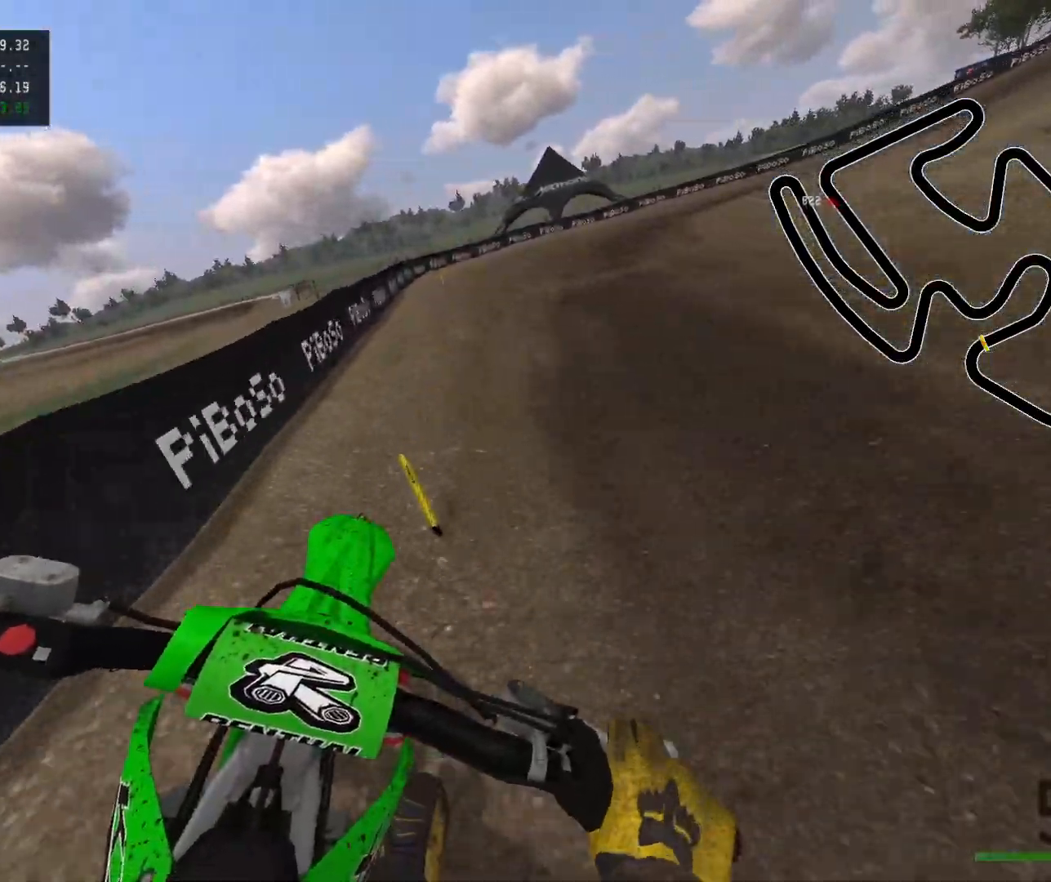
{"buttons": ["R2"], "left_stick": "right", "right_stick": "center", "events": []}
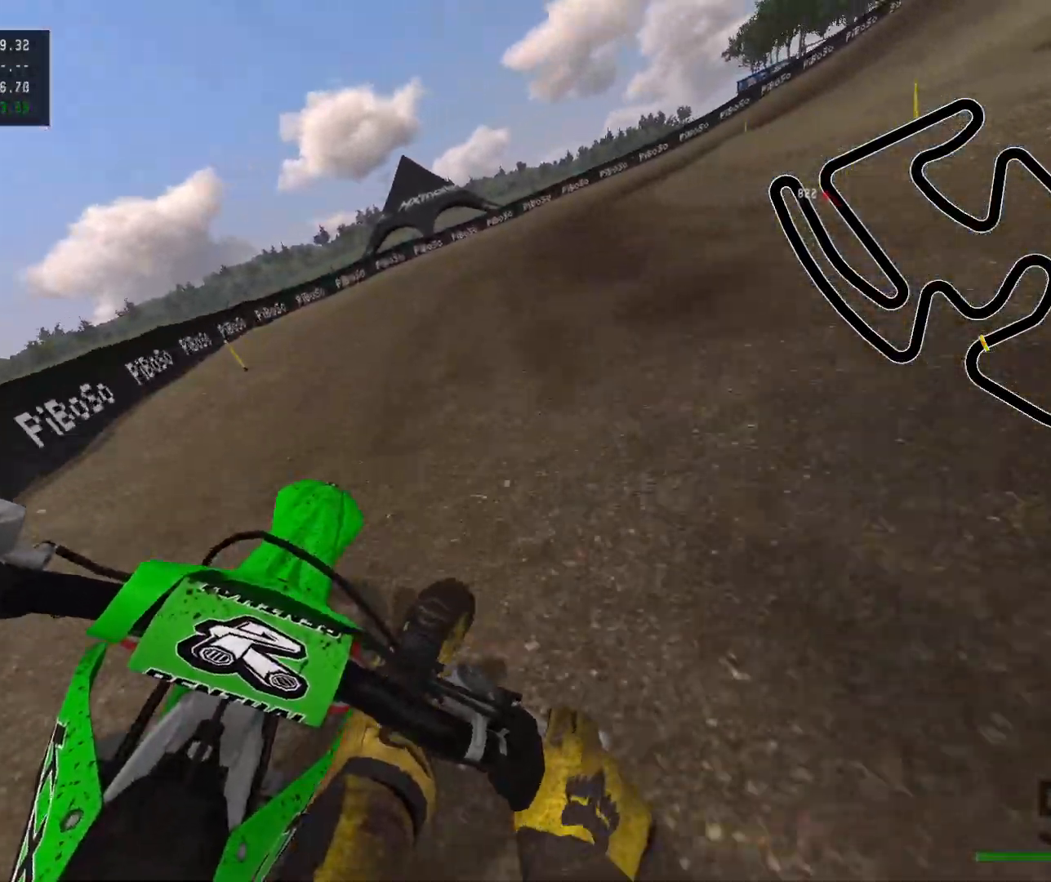
{"buttons": ["R2"], "left_stick": "right", "right_stick": "center", "events": [[400, "R2", "up"], [467, "R2", "down"]]}
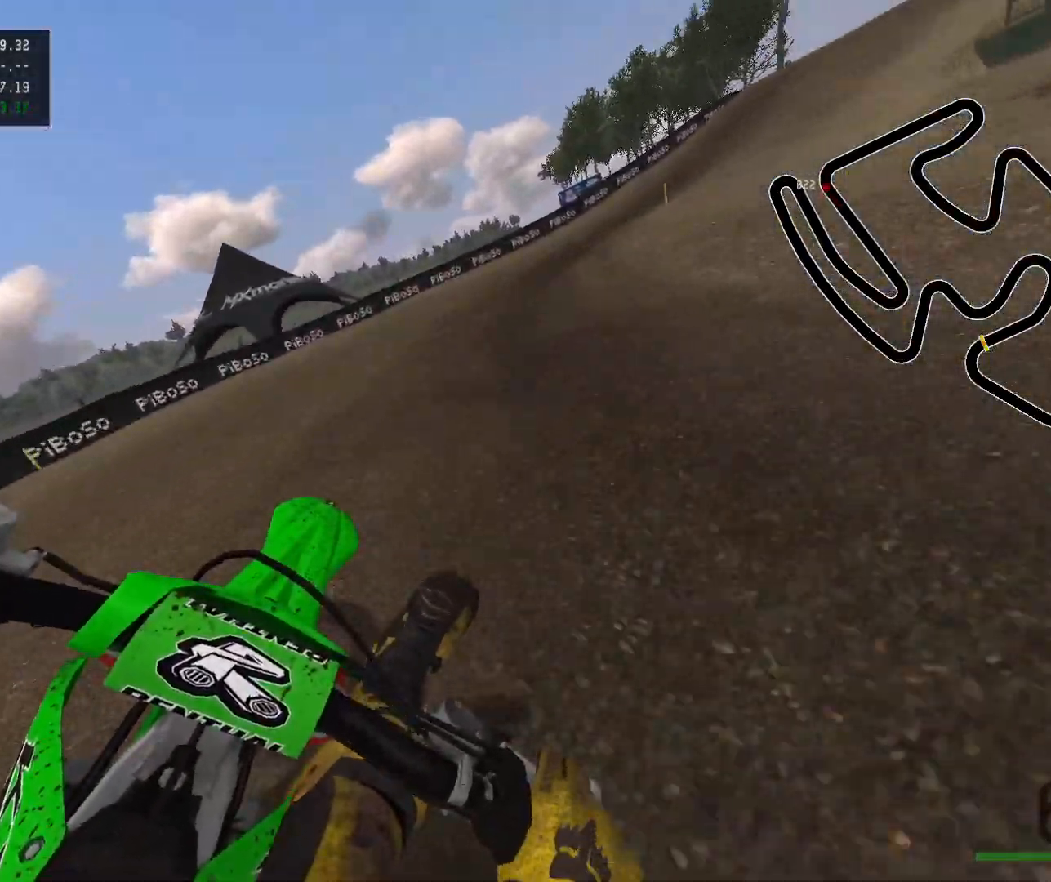
{"buttons": ["R2"], "left_stick": "right", "right_stick": "center", "events": []}
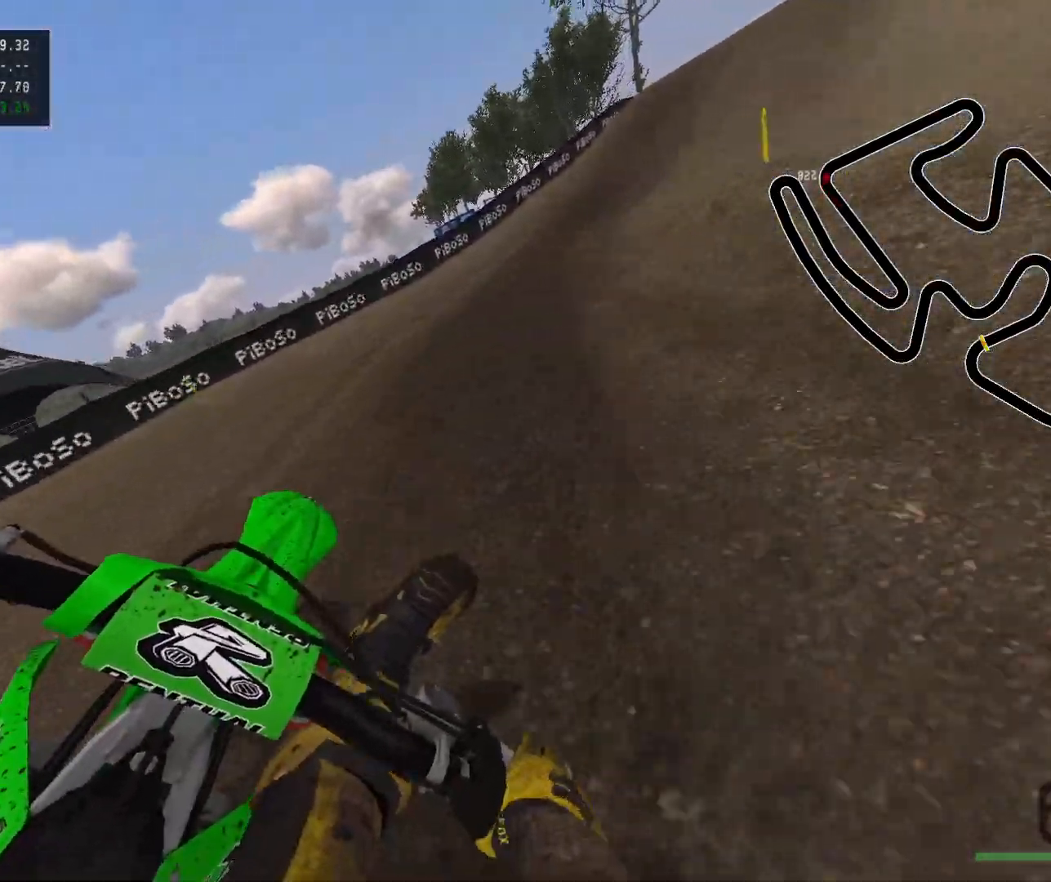
{"buttons": ["Y", "R2"], "left_stick": "right", "right_stick": "center", "events": [[500, "Y", "down"]]}
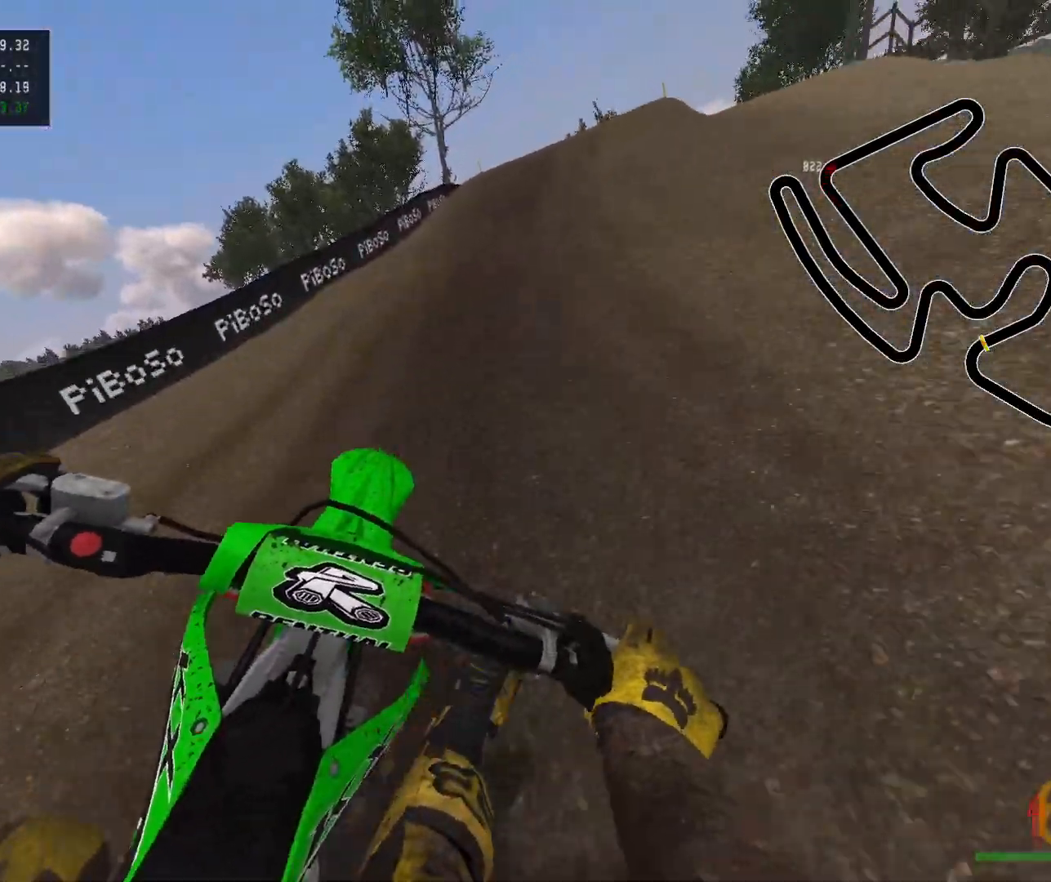
{"buttons": [], "left_stick": "right", "right_stick": "center"}
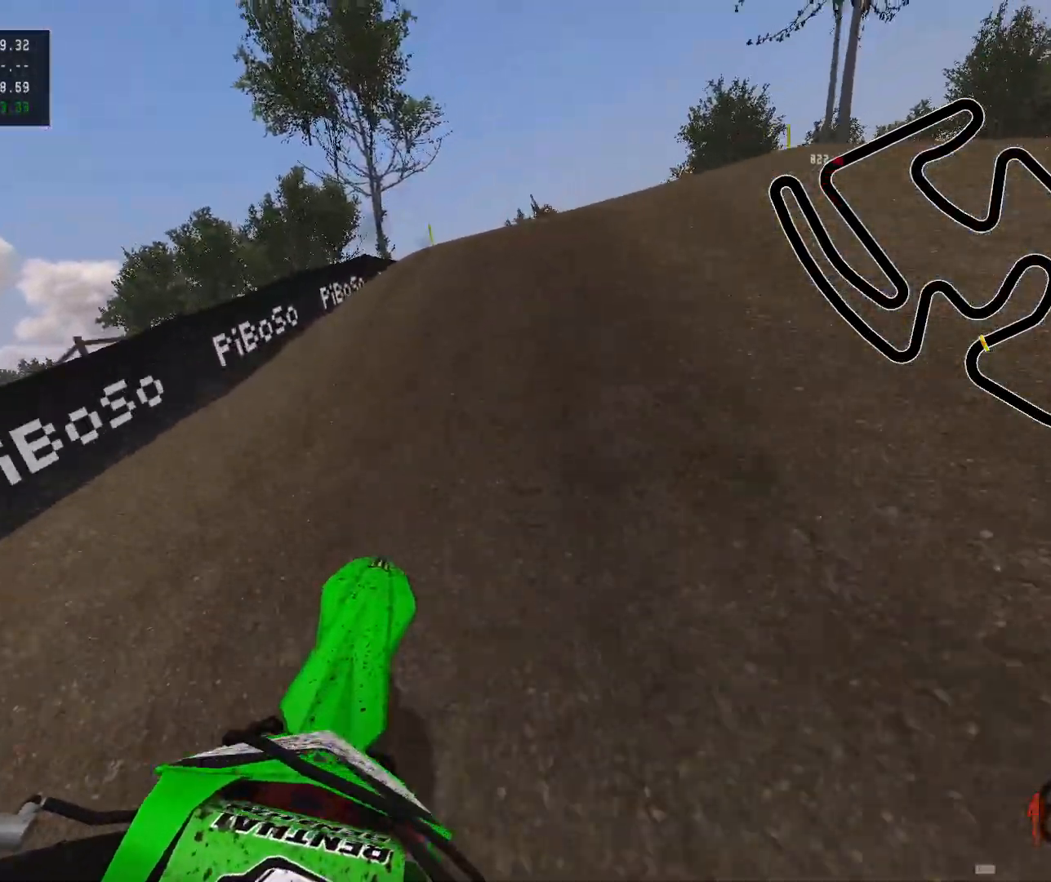
{"buttons": [], "left_stick": "center", "right_stick": "center", "events": [[117, "right_stick", "up"], [150, "left_stick", "up-right"], [383, "left_stick", "center"], [383, "right_stick", "center"]]}
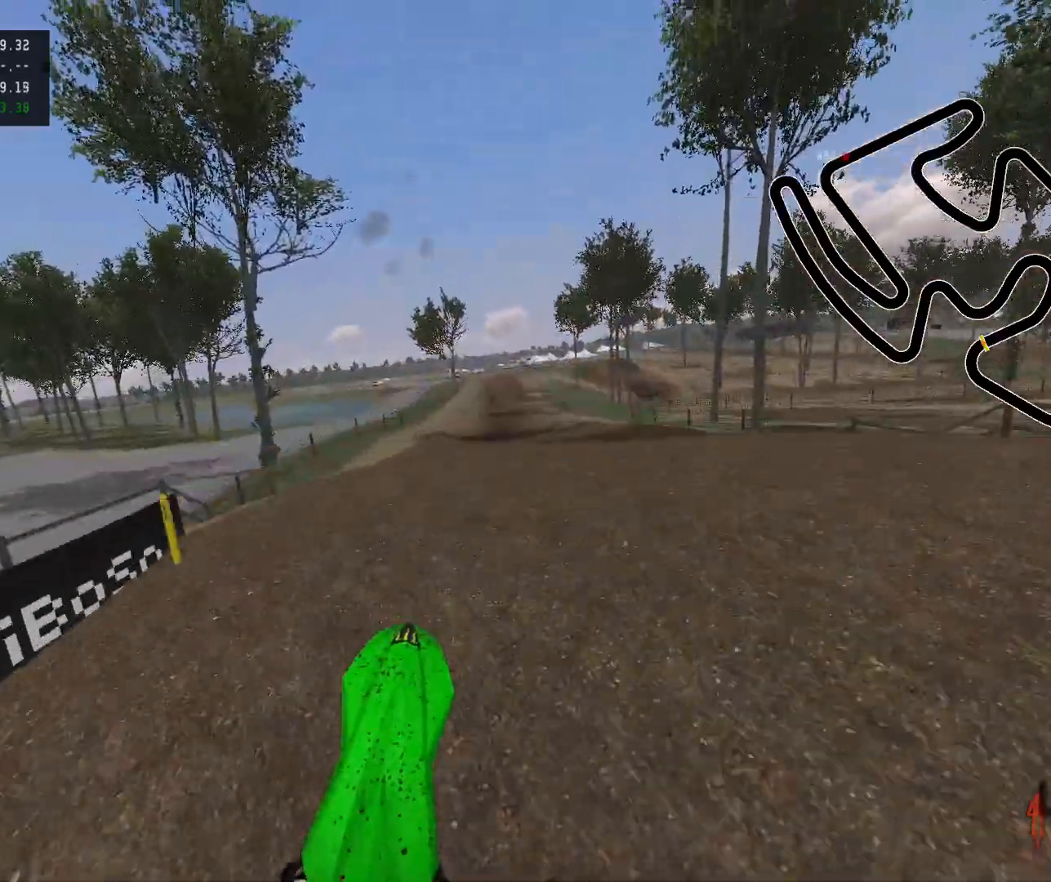
{"buttons": [], "left_stick": "left", "right_stick": "center", "events": [[183, "R2", "down"], [333, "B", "down"], [333, "R2", "up"], [400, "left_stick", "right"], [450, "left_stick", "center"], [467, "B", "up"], [500, "left_stick", "left"]]}
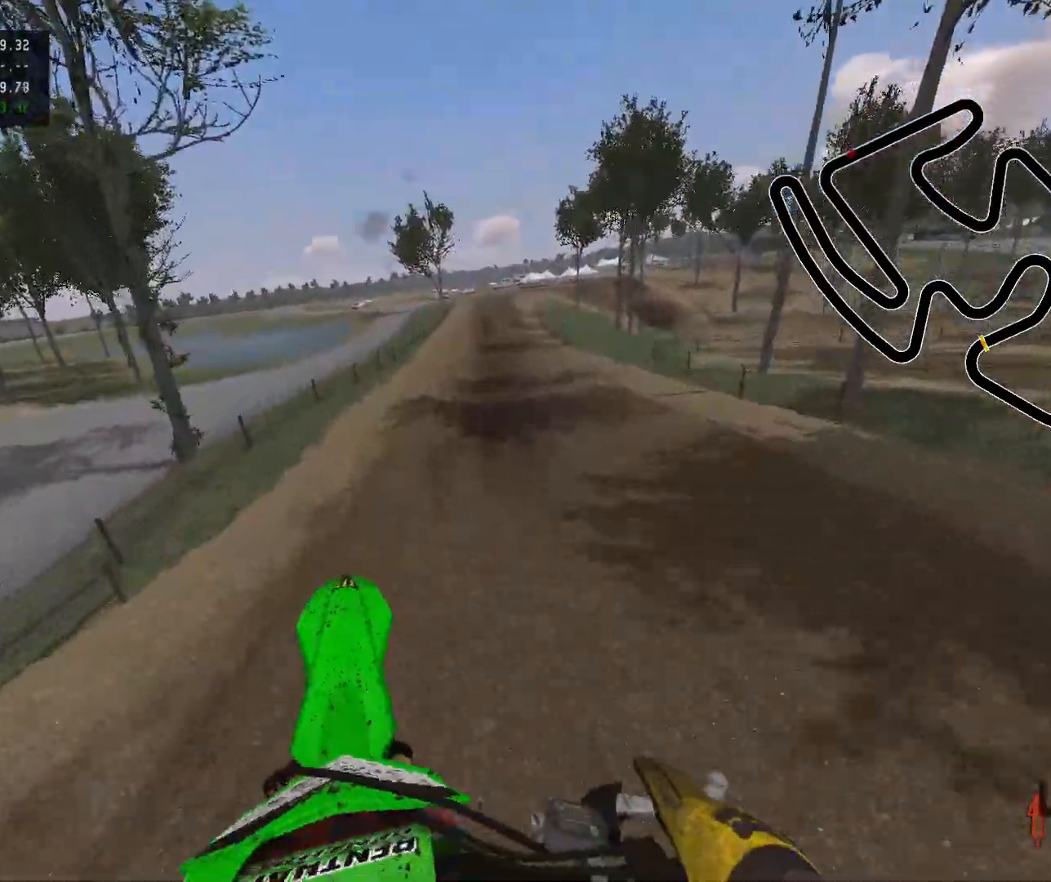
{"buttons": ["R2"], "left_stick": "up-left", "right_stick": "center", "events": [[50, "left_stick", "up-left"], [317, "R2", "down"]]}
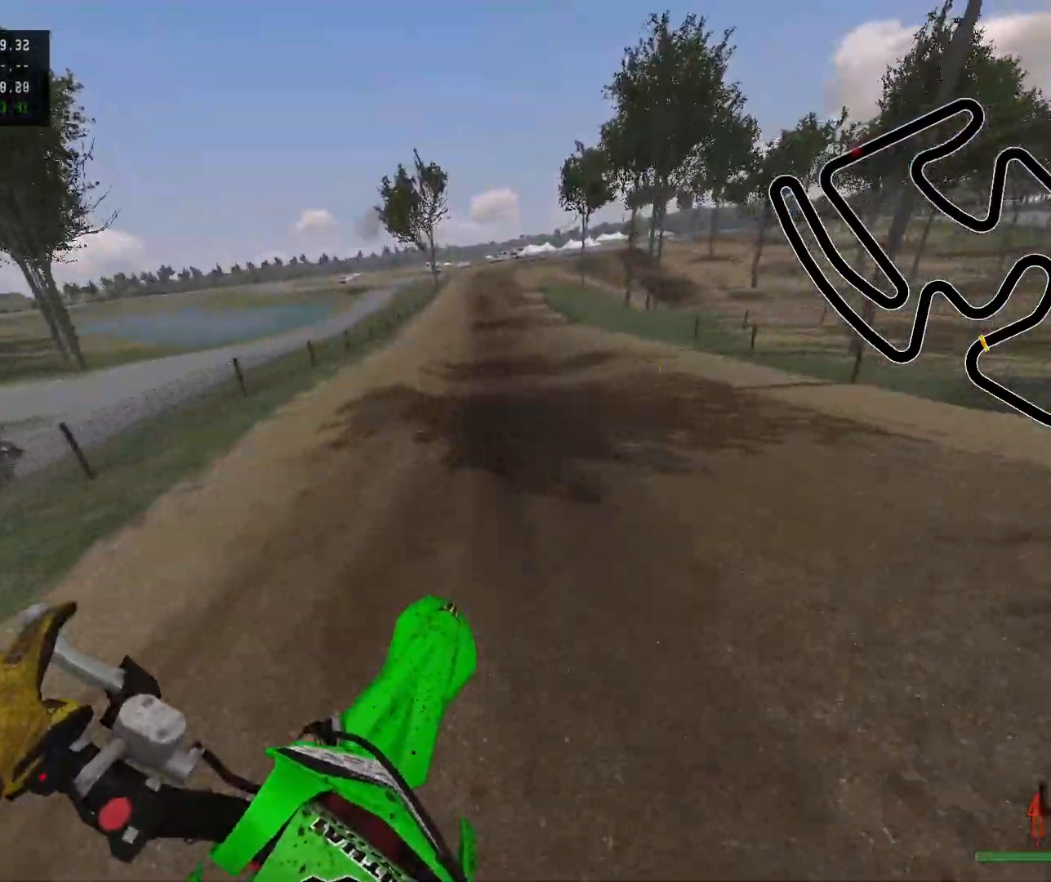
{"buttons": ["R2"], "left_stick": "center", "right_stick": "center", "events": [[133, "R2", "up"], [133, "left_stick", "center"], [233, "R2", "down"]]}
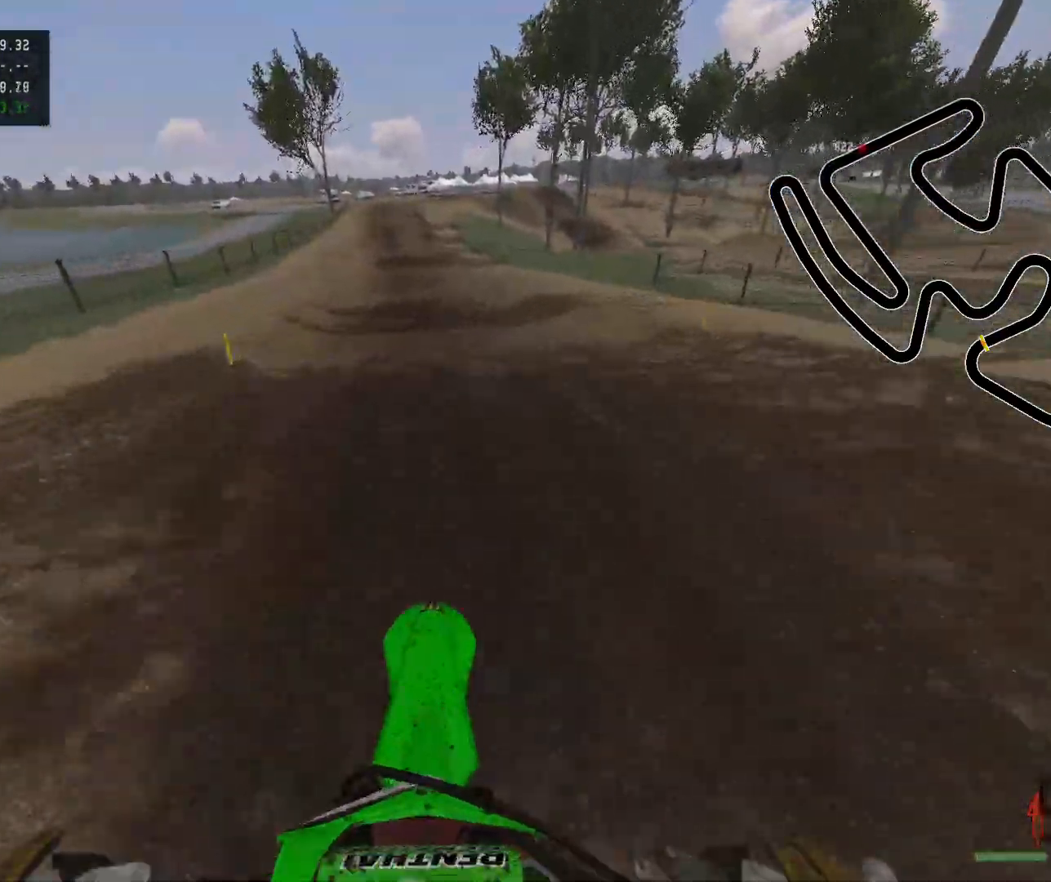
{"buttons": ["R2"], "left_stick": "center", "right_stick": "center", "events": [[217, "left_stick", "up-left"], [233, "R2", "up"], [350, "left_stick", "center"], [367, "R2", "down"]]}
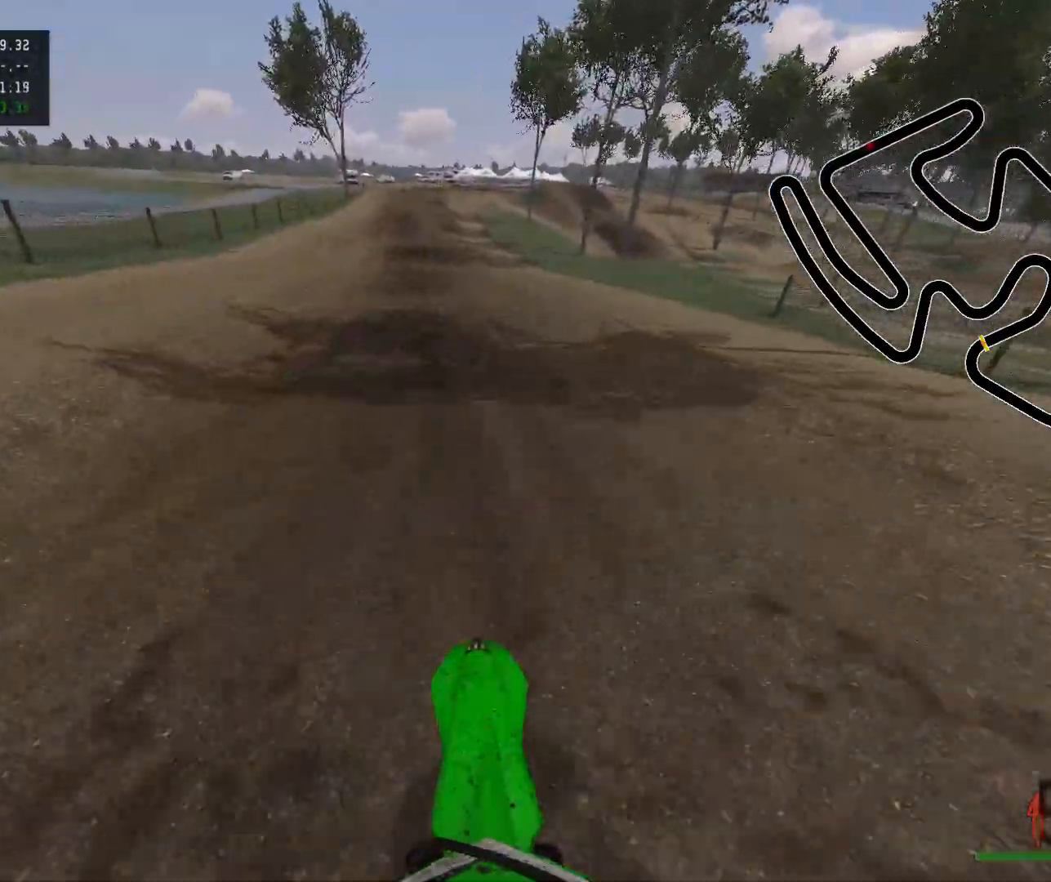
{"buttons": ["R2"], "left_stick": "up-left", "right_stick": "down", "events": [[150, "left_stick", "up-left"], [433, "right_stick", "down"]]}
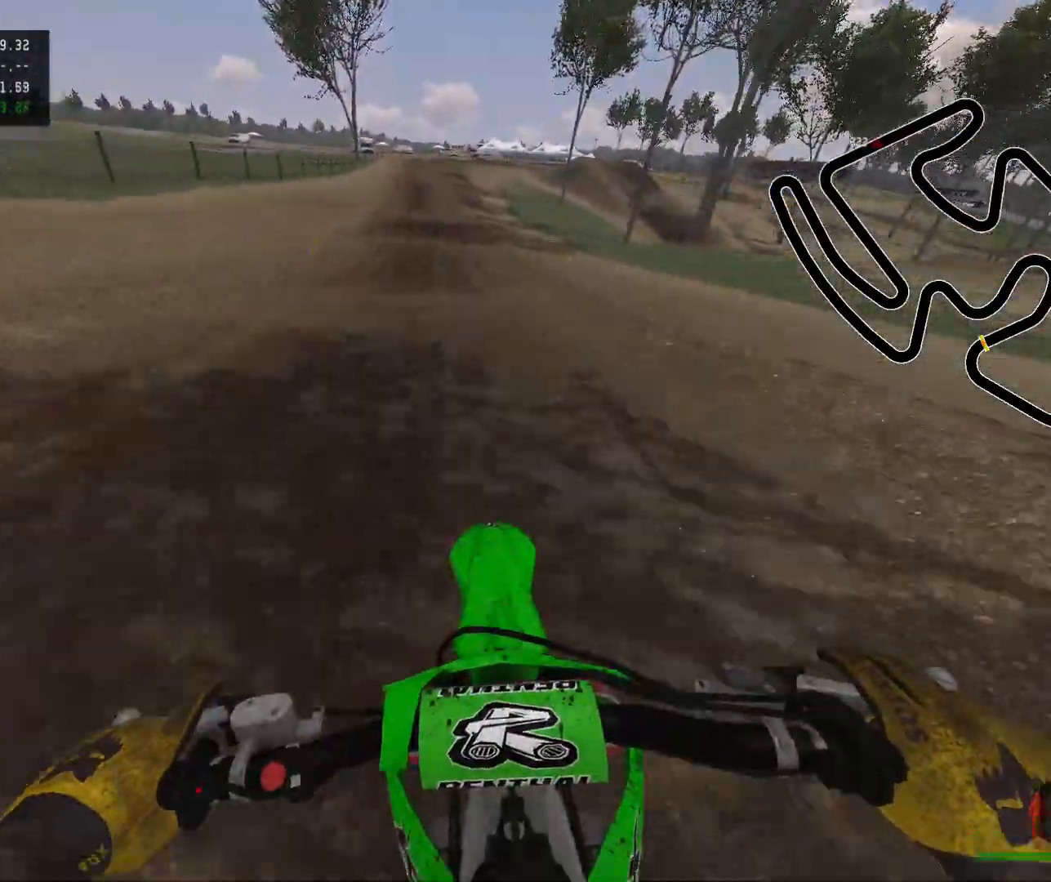
{"buttons": ["R2"], "left_stick": "center", "right_stick": "center", "events": [[383, "right_stick", "center"], [467, "left_stick", "center"]]}
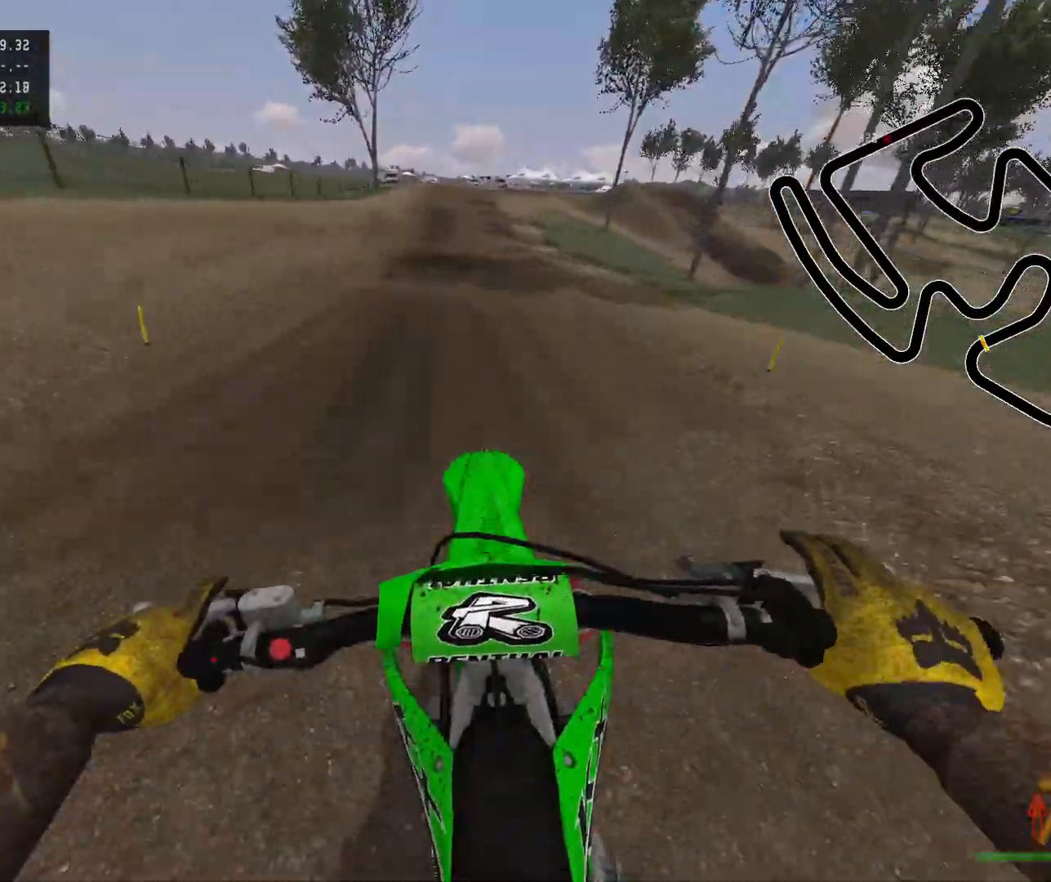
{"buttons": ["R2"], "left_stick": "center", "right_stick": "down", "events": [[117, "R2", "up"], [317, "R2", "down"], [400, "right_stick", "down"]]}
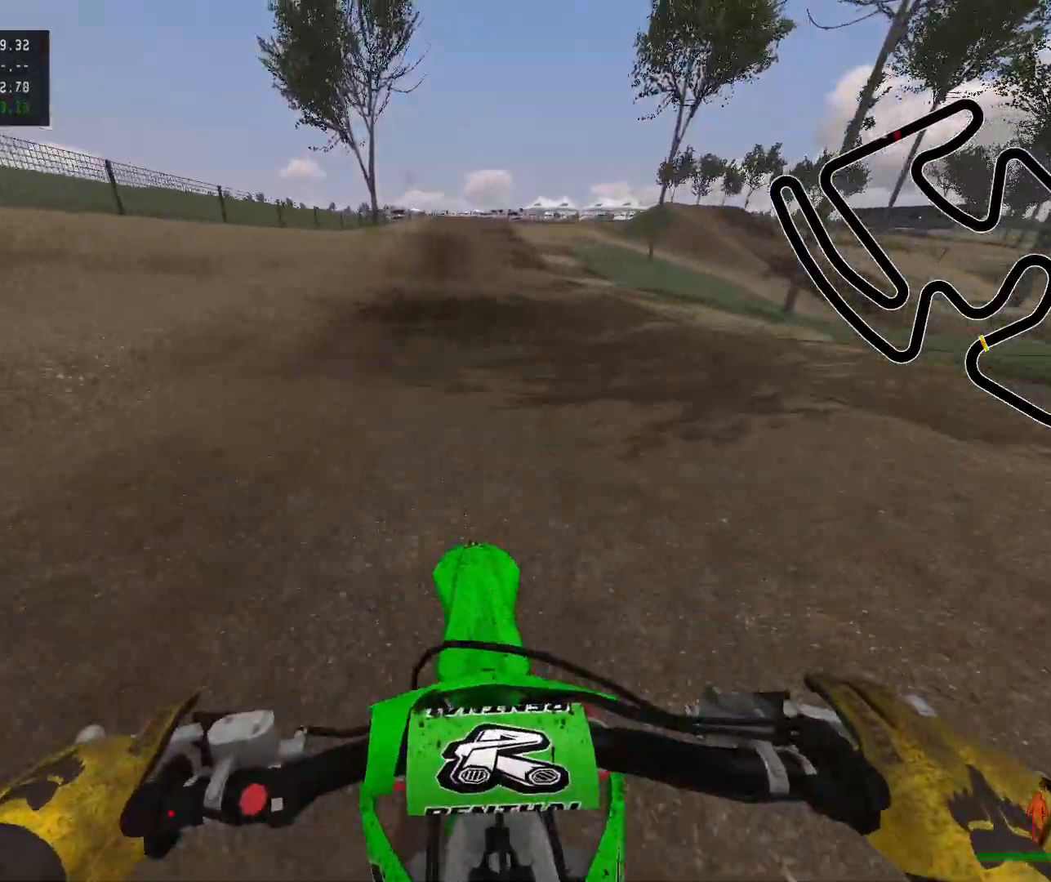
{"buttons": ["R2"], "left_stick": "center", "right_stick": "down", "events": [[300, "right_stick", "center"], [433, "right_stick", "down"]]}
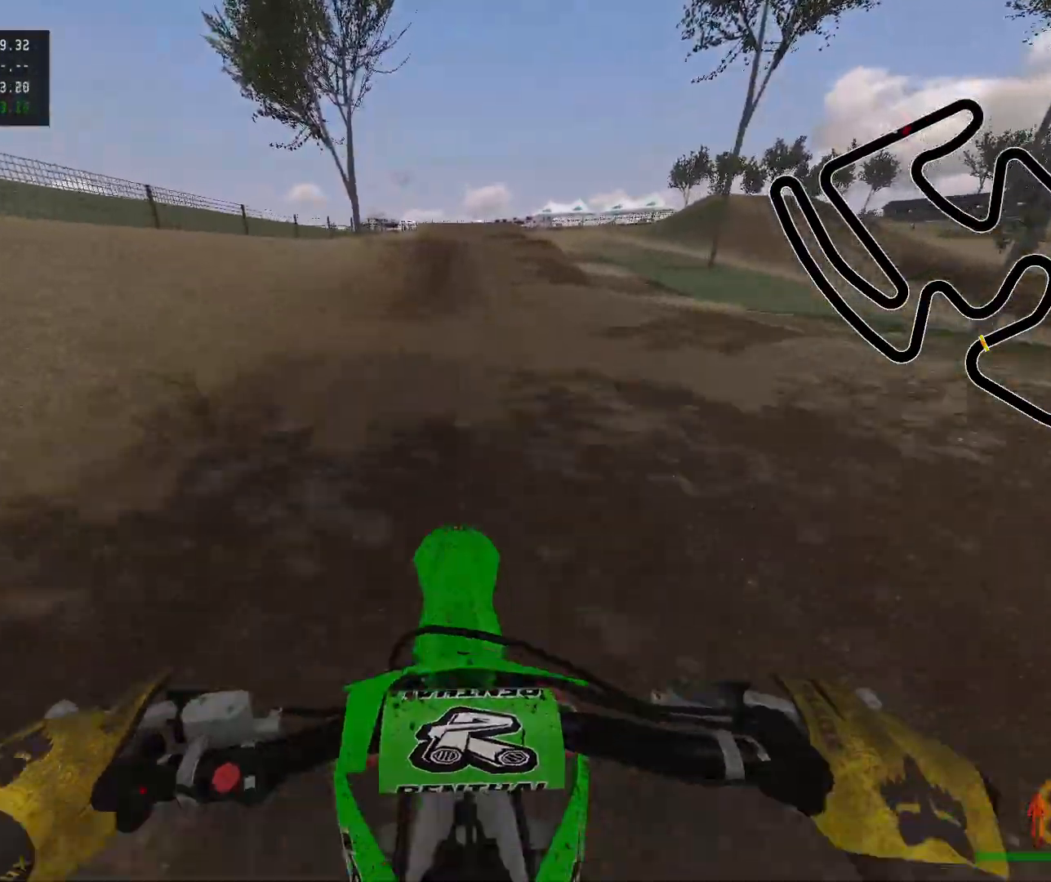
{"buttons": ["R2"], "left_stick": "center", "right_stick": "center", "events": [[117, "right_stick", "center"], [183, "R2", "up"], [300, "R2", "down"]]}
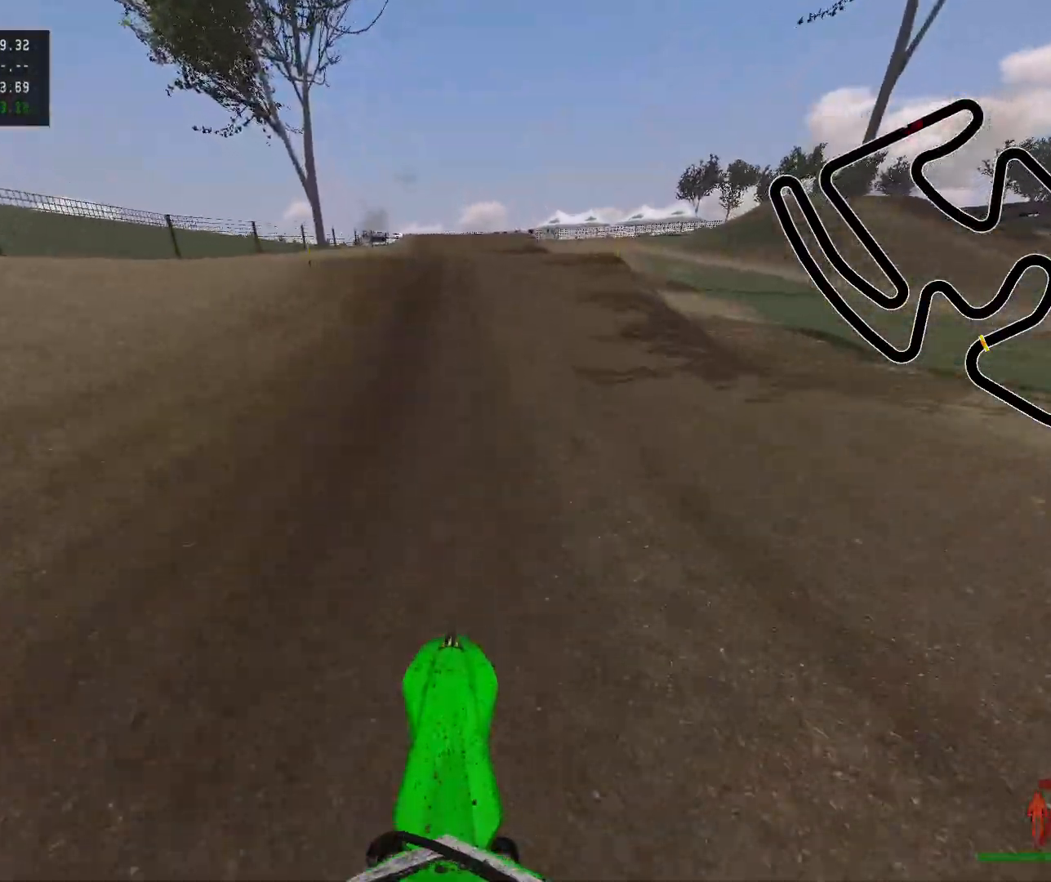
{"buttons": ["R2"], "left_stick": "center", "right_stick": "center", "events": []}
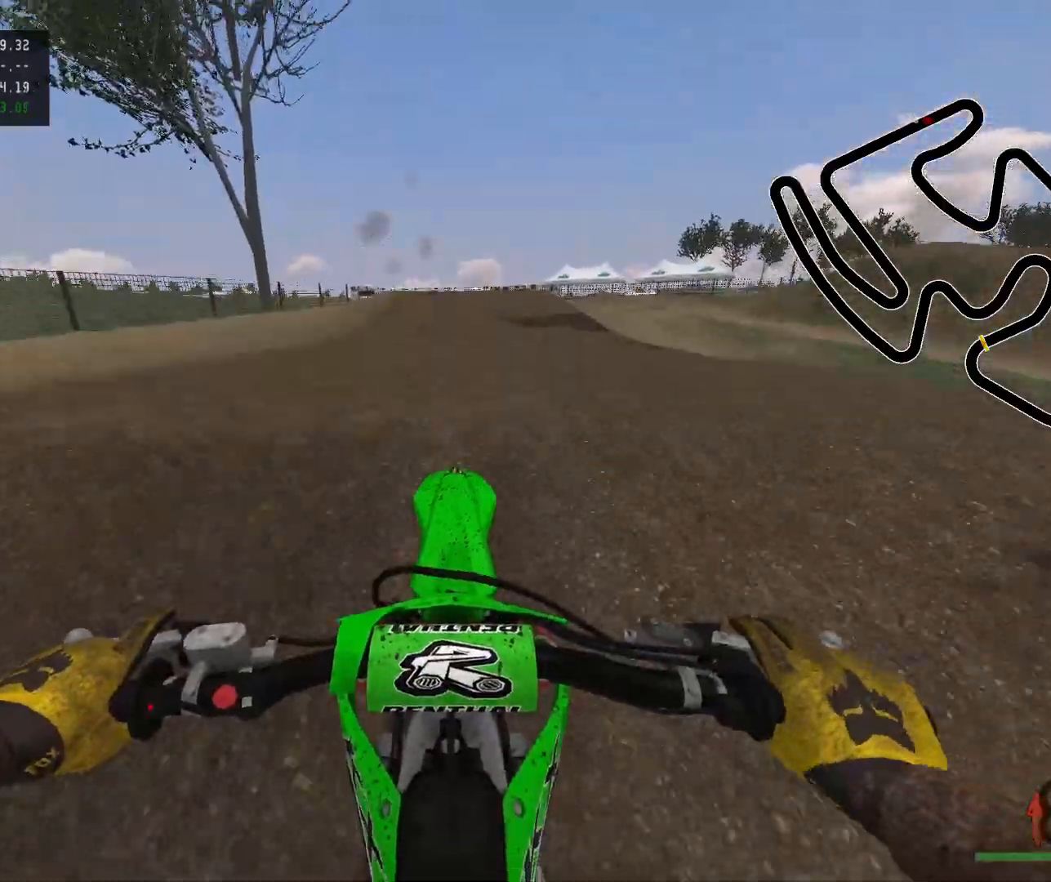
{"buttons": ["R2"], "left_stick": "right", "right_stick": "center", "events": [[100, "R2", "up"], [217, "left_stick", "right"], [367, "X", "down"], [500, "R2", "down"], [500, "X", "up"]]}
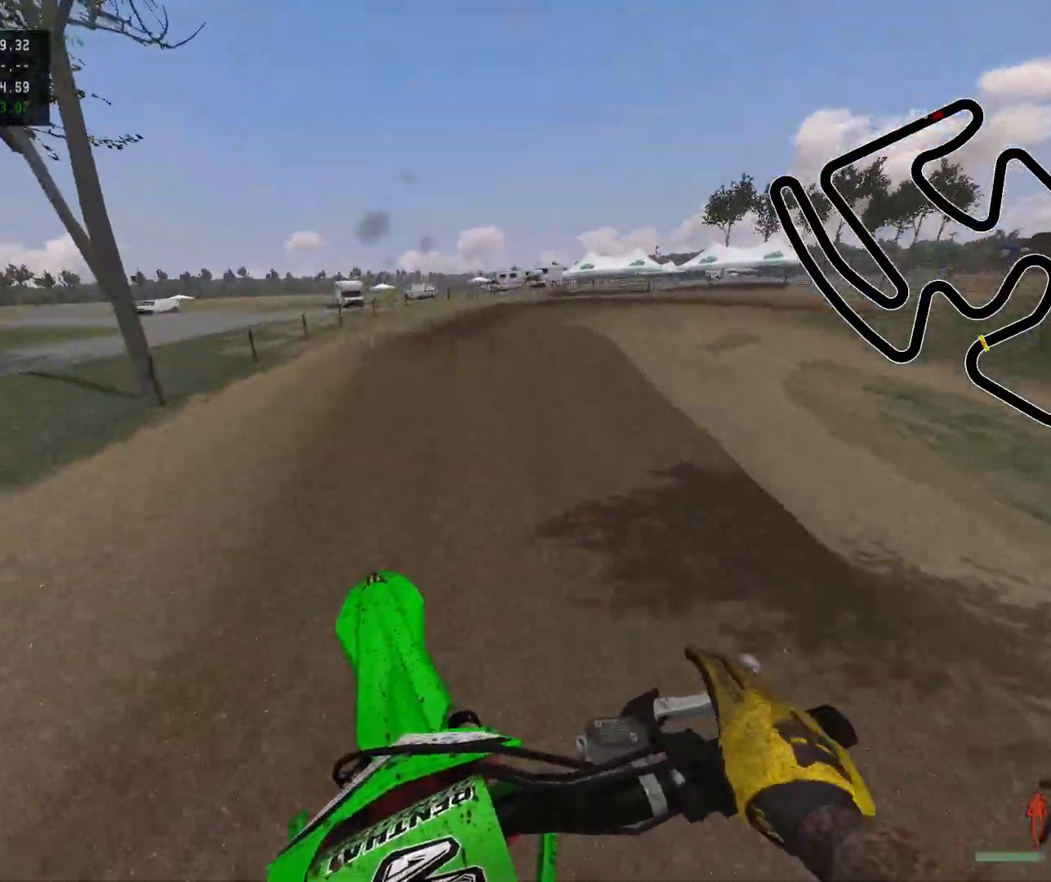
{"buttons": [], "left_stick": "right", "right_stick": "center", "events": [[150, "R2", "up"]]}
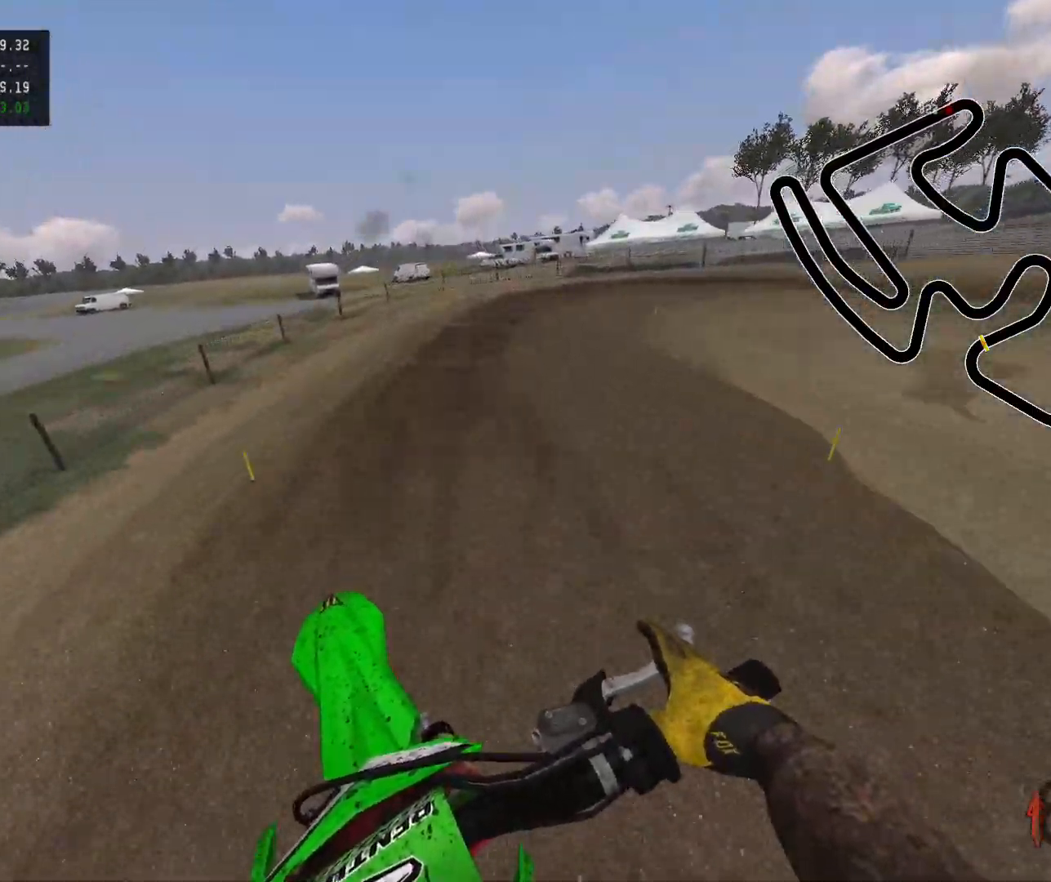
{"buttons": [], "left_stick": "right", "right_stick": "center", "events": [[50, "R2", "down"], [483, "R2", "up"]]}